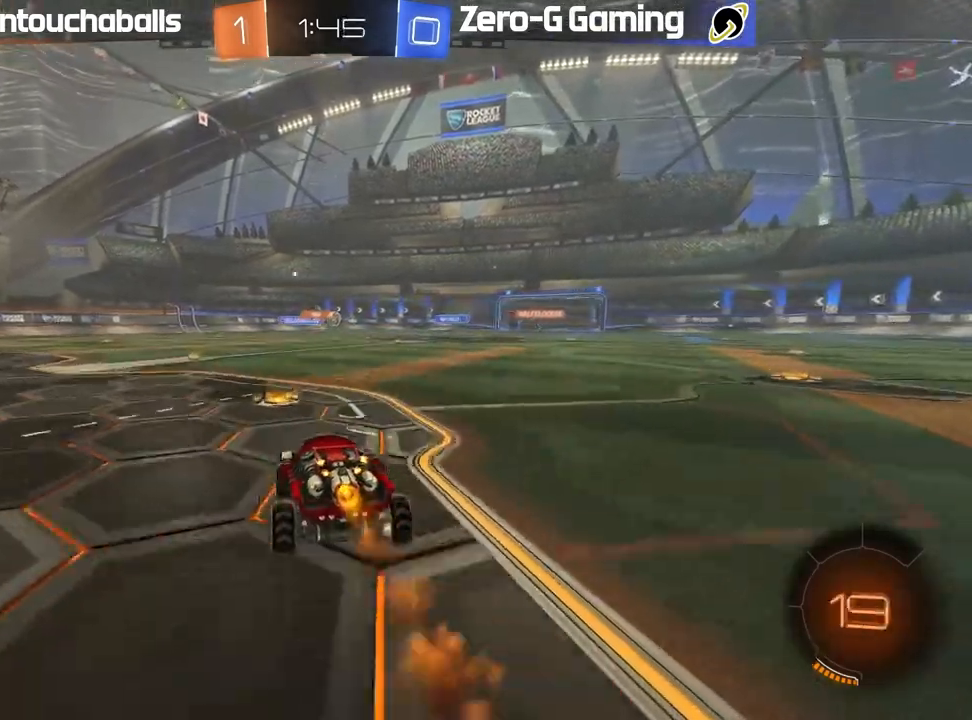
Gameplay with a controller (Xbox layout); each line is a JSON object with the inputs held at the frame after it (dt_ms = milliseconds from this image to that frame). "events" lists button and stick changes between this image and that frame as [ms after this image, input, new state], when the widget could be followed in between.
{"dt_ms": 500, "buttons": ["R2"], "left_stick": "center", "right_stick": "center", "events": [[67, "B", "up"], [200, "left_stick", "left"], [300, "left_stick", "center"]]}
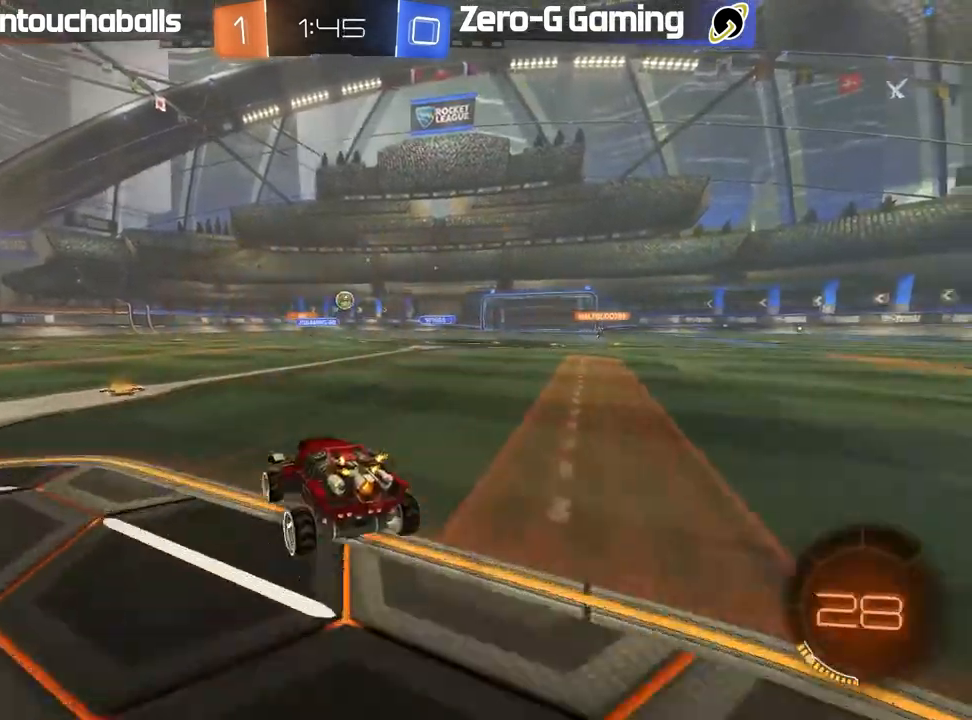
{"dt_ms": 500, "buttons": ["R2"], "left_stick": "left", "right_stick": "center", "events": [[50, "left_stick", "left"], [250, "left_stick", "center"], [317, "left_stick", "left"], [367, "L1", "down"], [483, "L1", "up"]]}
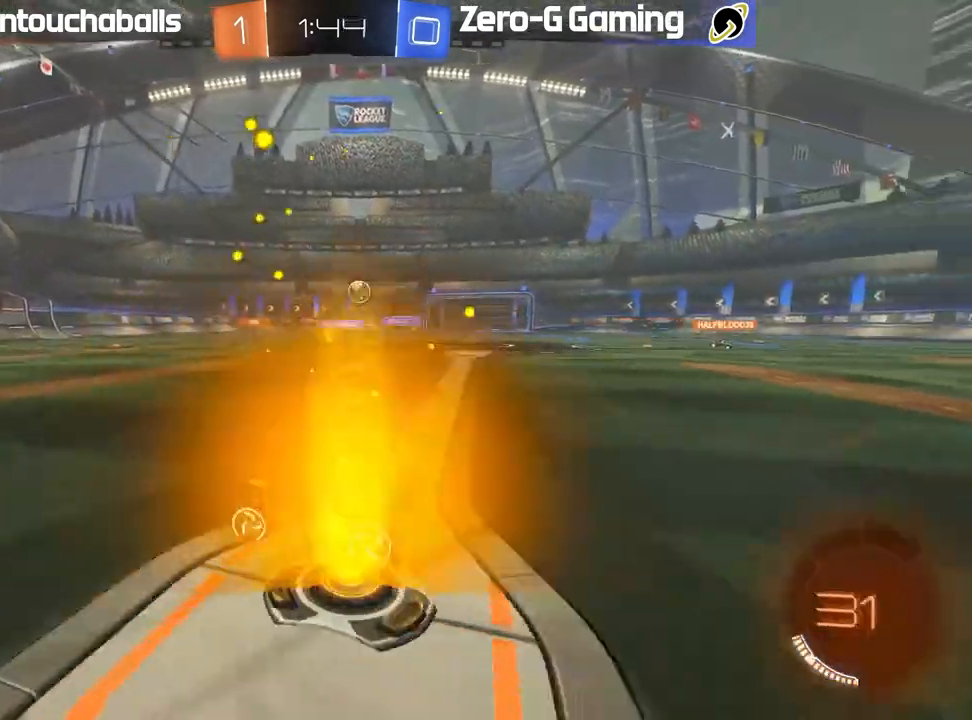
{"dt_ms": 500, "buttons": ["R2"], "left_stick": "left", "right_stick": "center", "events": [[317, "L1", "down"], [417, "L1", "up"]]}
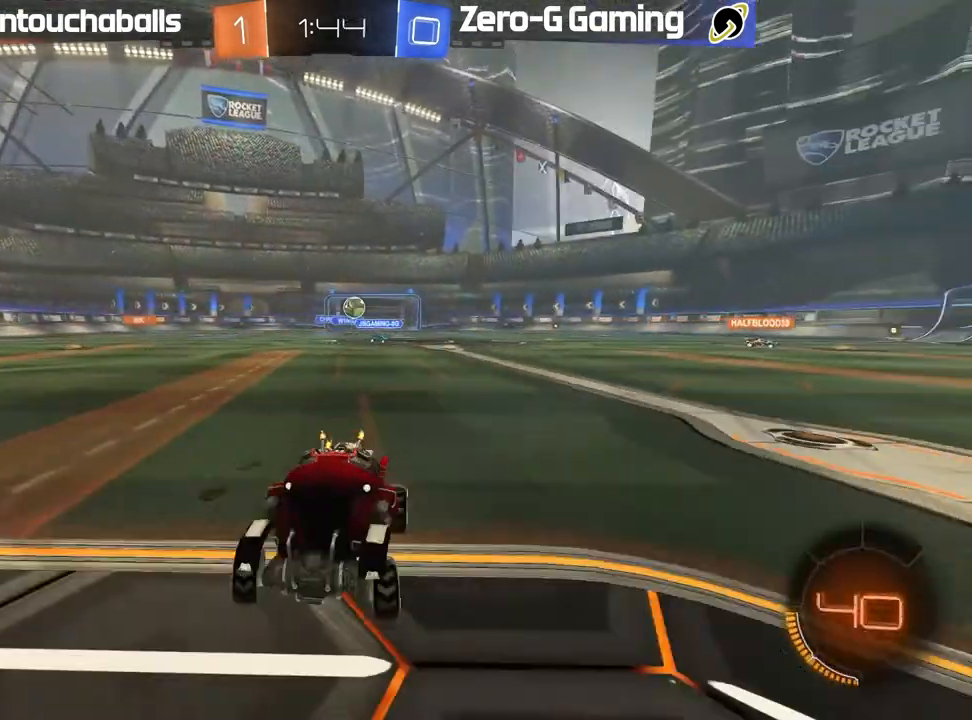
{"dt_ms": 500, "buttons": ["R2"], "left_stick": "left", "right_stick": "center", "events": [[100, "left_stick", "center"], [200, "left_stick", "right"], [467, "left_stick", "left"]]}
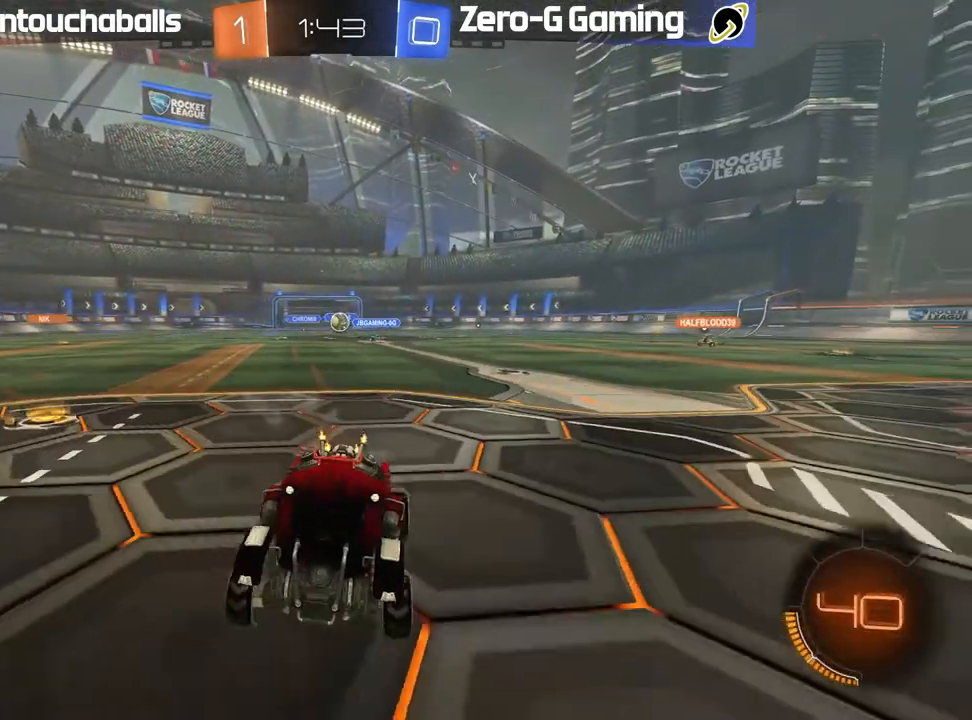
{"dt_ms": 500, "buttons": ["L2"], "left_stick": "down", "right_stick": "center", "events": [[133, "R2", "up"], [383, "L2", "down"], [417, "left_stick", "down"]]}
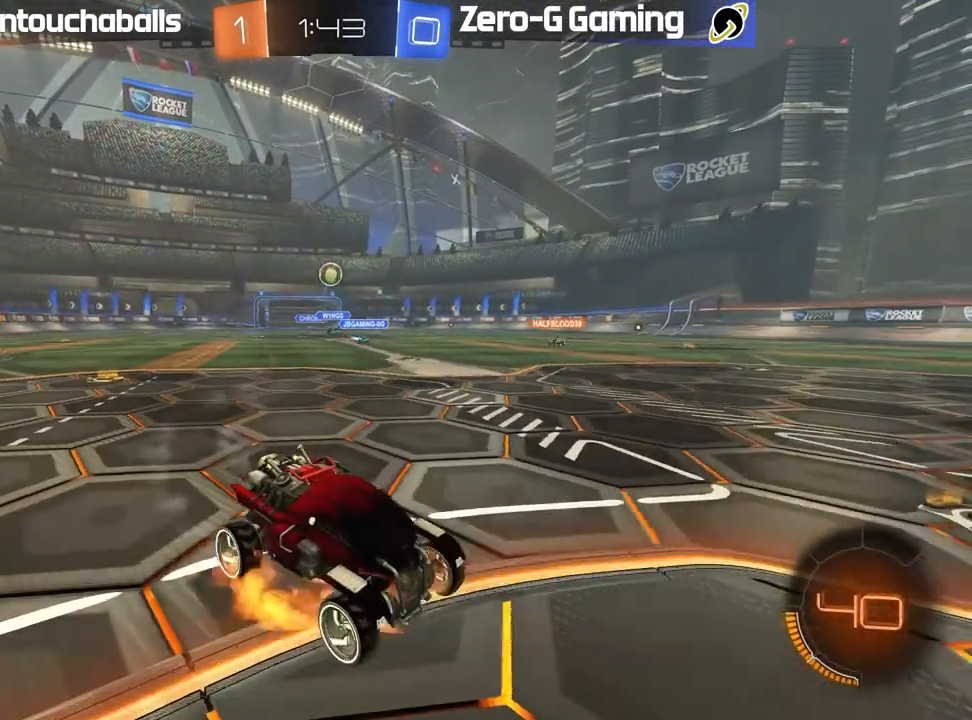
{"dt_ms": 500, "buttons": ["R2"], "left_stick": "down-right", "right_stick": "center", "events": [[17, "A", "down"], [17, "R2", "down"], [250, "A", "up"], [250, "L2", "up"], [300, "A", "down"], [300, "B", "down"], [300, "left_stick", "center"], [367, "left_stick", "down-right"], [400, "A", "up"], [500, "B", "up"]]}
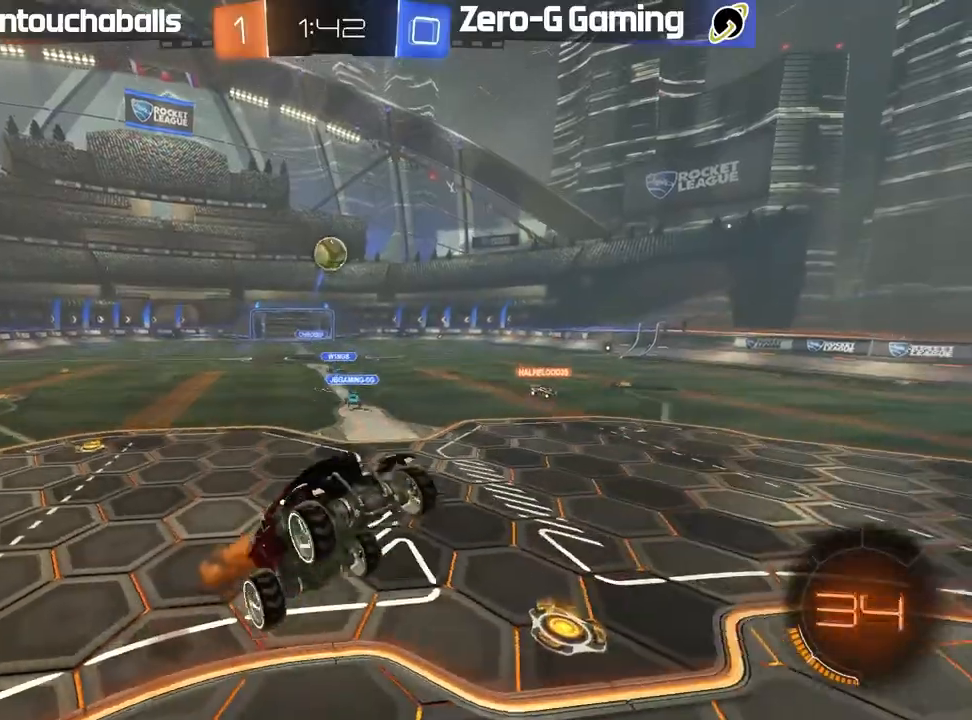
{"dt_ms": 500, "buttons": [], "left_stick": "up", "right_stick": "center", "events": [[117, "L1", "down"], [117, "left_stick", "left"], [200, "R2", "up"], [350, "left_stick", "up-left"], [467, "L1", "up"], [467, "left_stick", "up"]]}
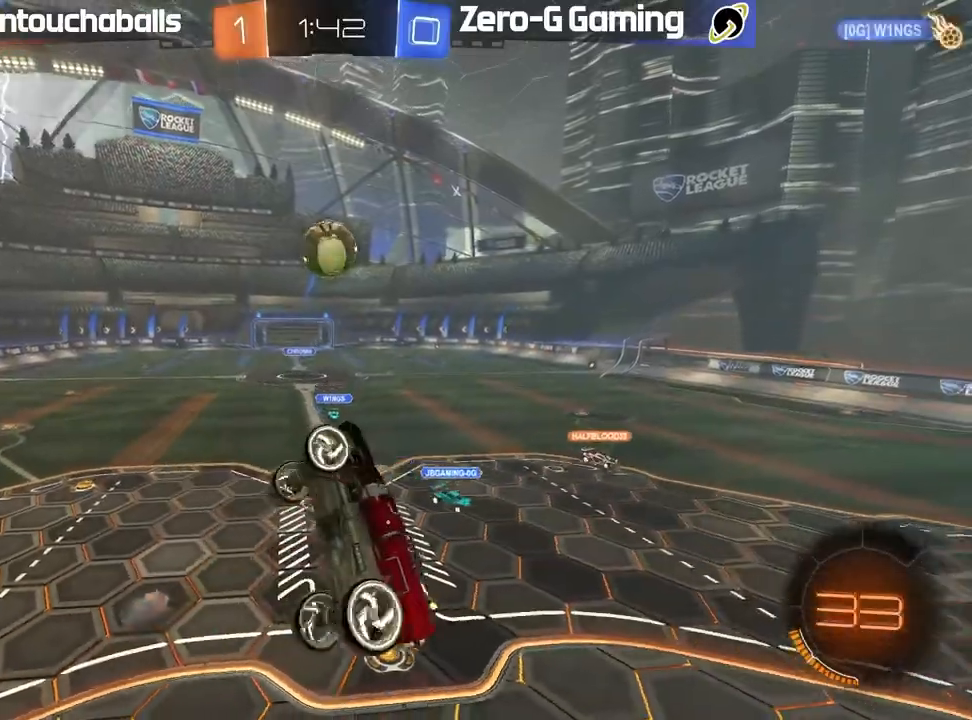
{"dt_ms": 500, "buttons": ["B", "R2"], "left_stick": "down", "right_stick": "center", "events": [[67, "left_stick", "center"], [150, "R2", "down"], [200, "B", "down"], [250, "left_stick", "down"]]}
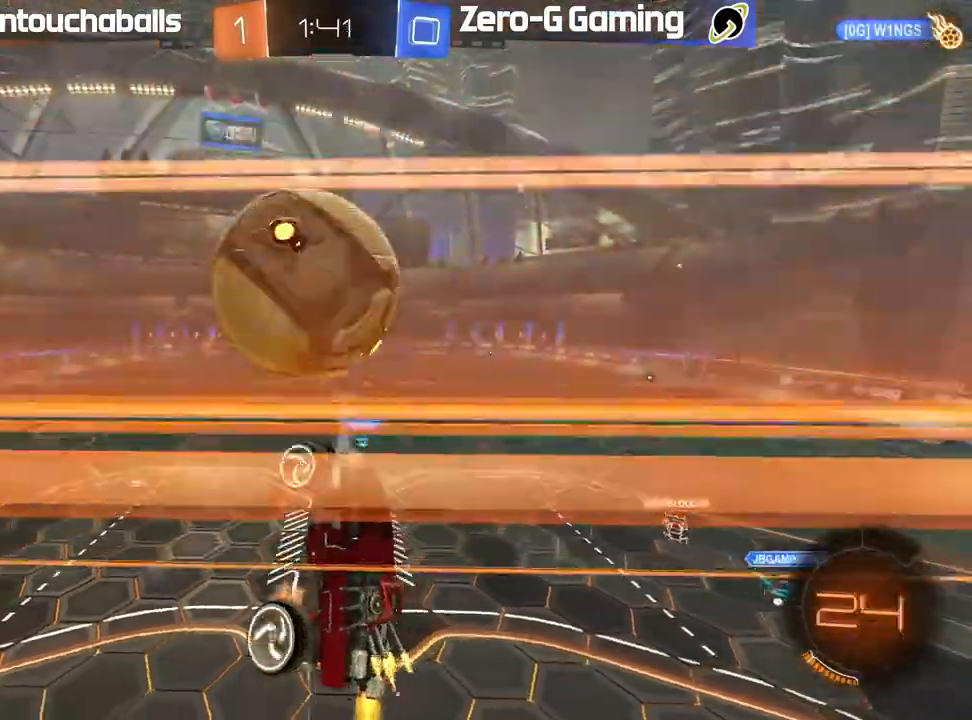
{"dt_ms": 500, "buttons": ["L1"], "left_stick": "down", "right_stick": "center", "events": [[17, "L1", "down"], [67, "left_stick", "left"], [250, "B", "up"], [250, "left_stick", "down-left"], [300, "R2", "up"], [350, "left_stick", "down"]]}
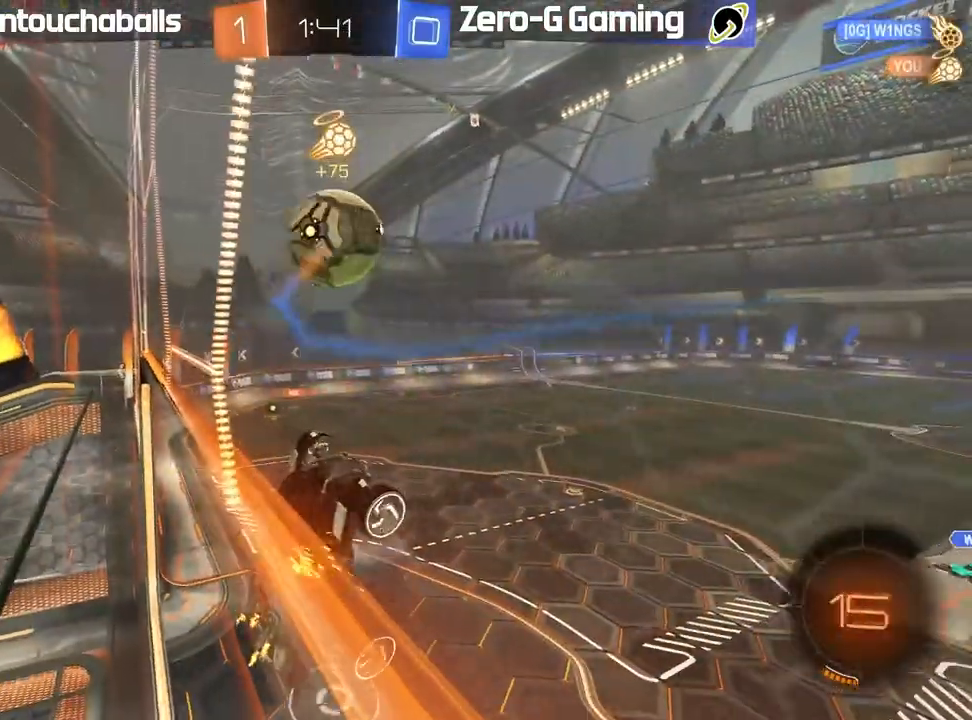
{"dt_ms": 500, "buttons": ["L1"], "left_stick": "down-left", "right_stick": "center", "events": [[233, "L1", "up"], [267, "left_stick", "center"], [367, "left_stick", "down-left"], [400, "L1", "down"]]}
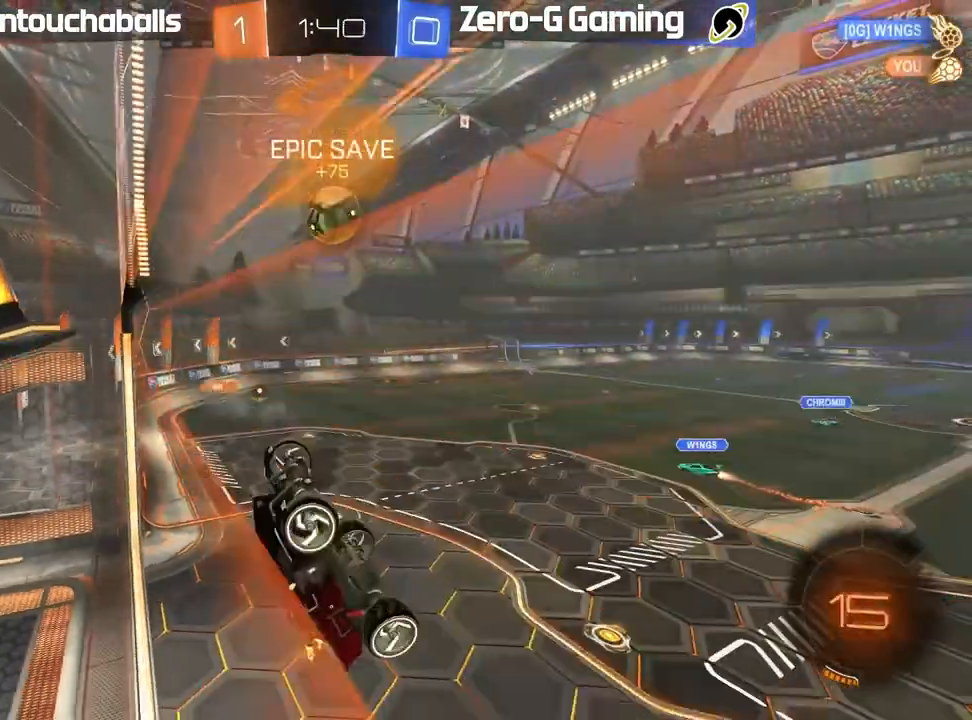
{"dt_ms": 500, "buttons": ["R2"], "left_stick": "center", "right_stick": "center", "events": [[100, "R2", "down"], [233, "left_stick", "left"], [467, "left_stick", "center"], [483, "L1", "up"]]}
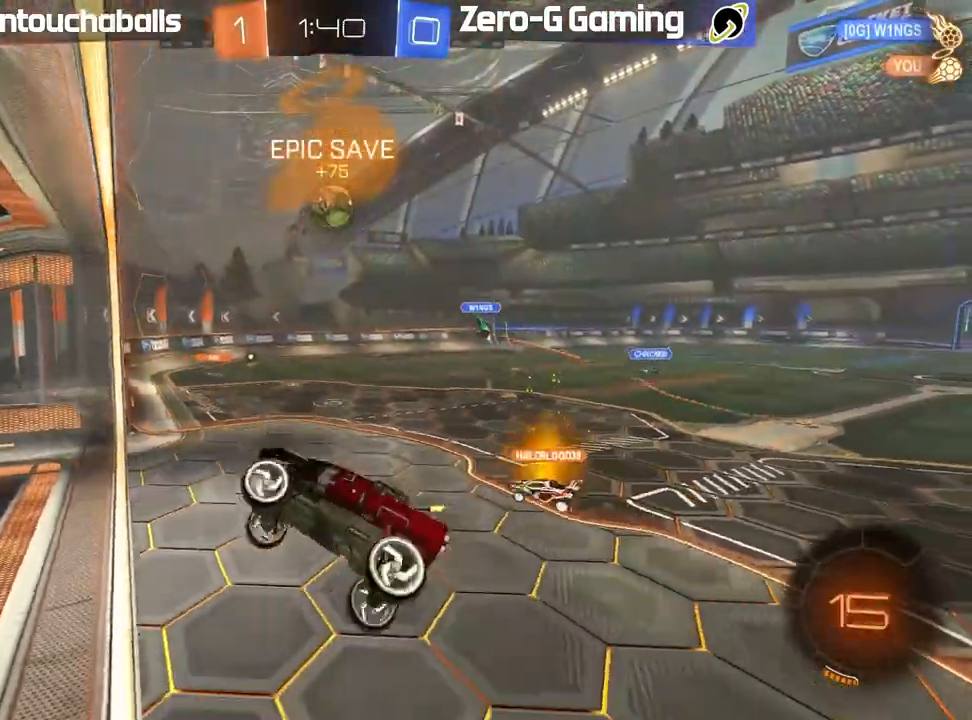
{"dt_ms": 500, "buttons": ["R2"], "left_stick": "center", "right_stick": "center"}
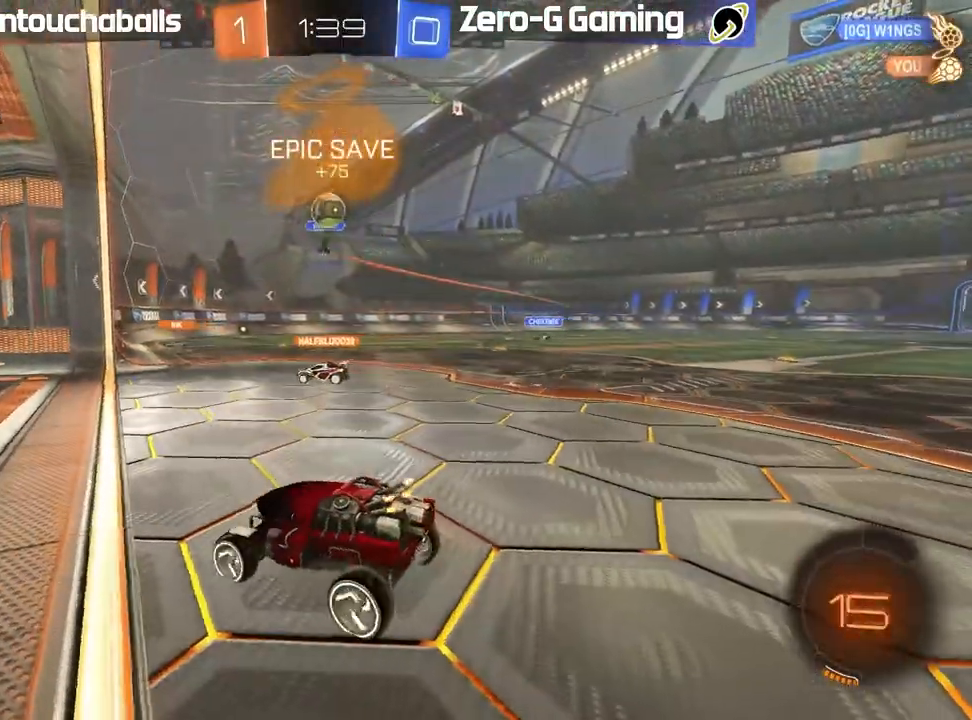
{"dt_ms": 500, "buttons": ["R2"], "left_stick": "left", "right_stick": "center", "events": [[33, "left_stick", "right"], [200, "left_stick", "center"], [283, "R2", "up"], [433, "R2", "down"], [433, "left_stick", "left"]]}
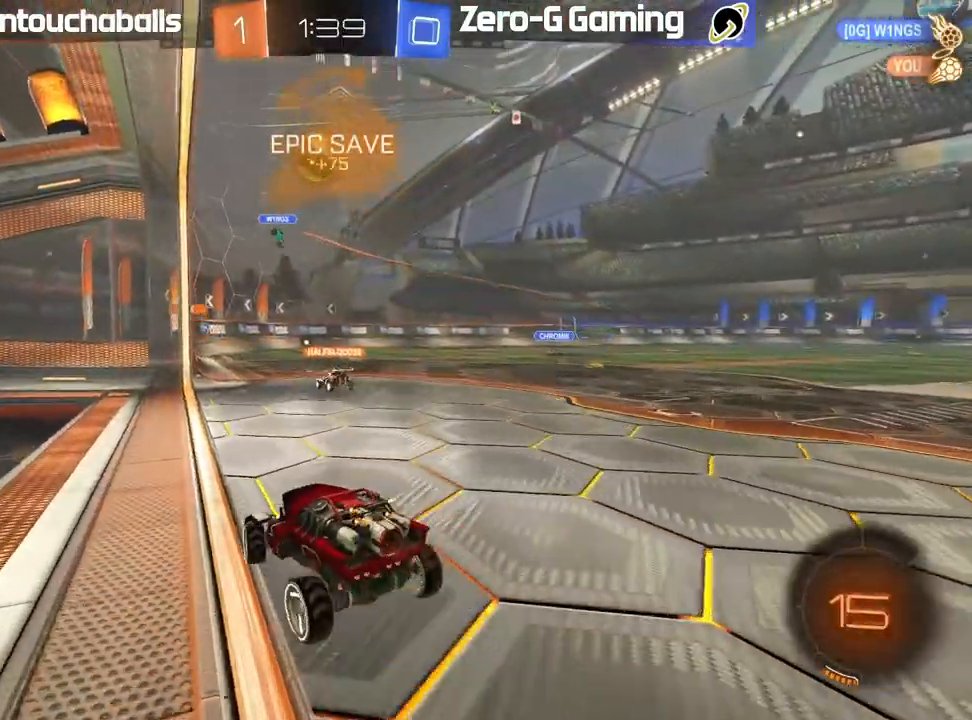
{"dt_ms": 500, "buttons": [], "left_stick": "center", "right_stick": "center"}
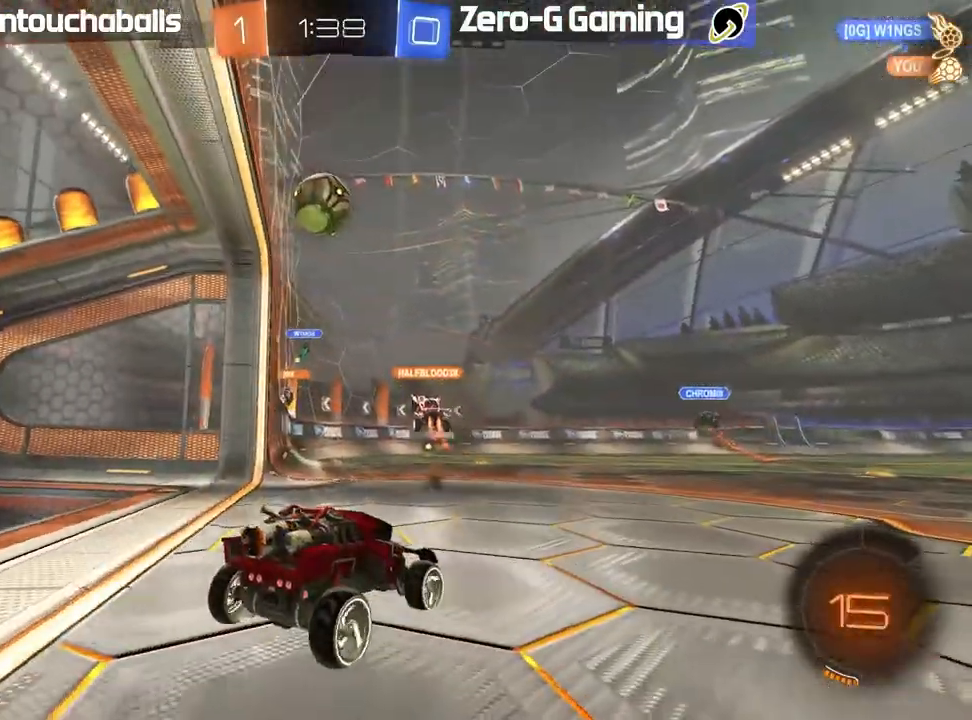
{"dt_ms": 500, "buttons": ["R2"], "left_stick": "right", "right_stick": "center", "events": [[117, "R2", "down"], [183, "left_stick", "left"], [250, "R2", "up"], [367, "left_stick", "center"], [433, "R2", "down"], [483, "left_stick", "right"]]}
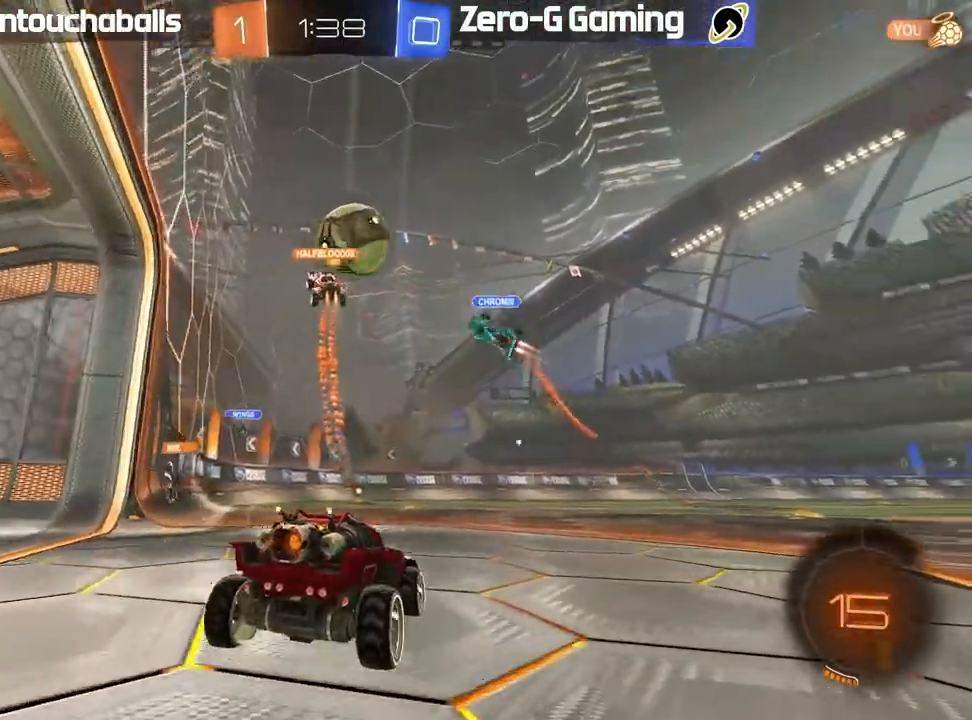
{"dt_ms": 500, "buttons": ["Y", "R2"], "left_stick": "right", "right_stick": "center", "events": [[467, "Y", "down"]]}
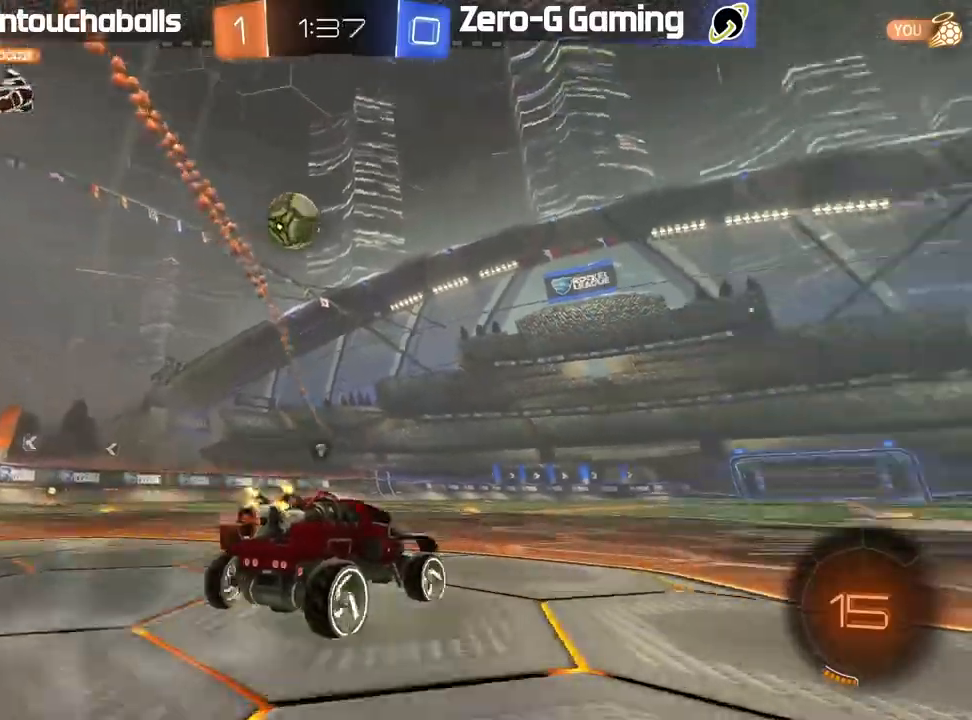
{"dt_ms": 1000, "buttons": ["R2"], "left_stick": "left", "right_stick": "center"}
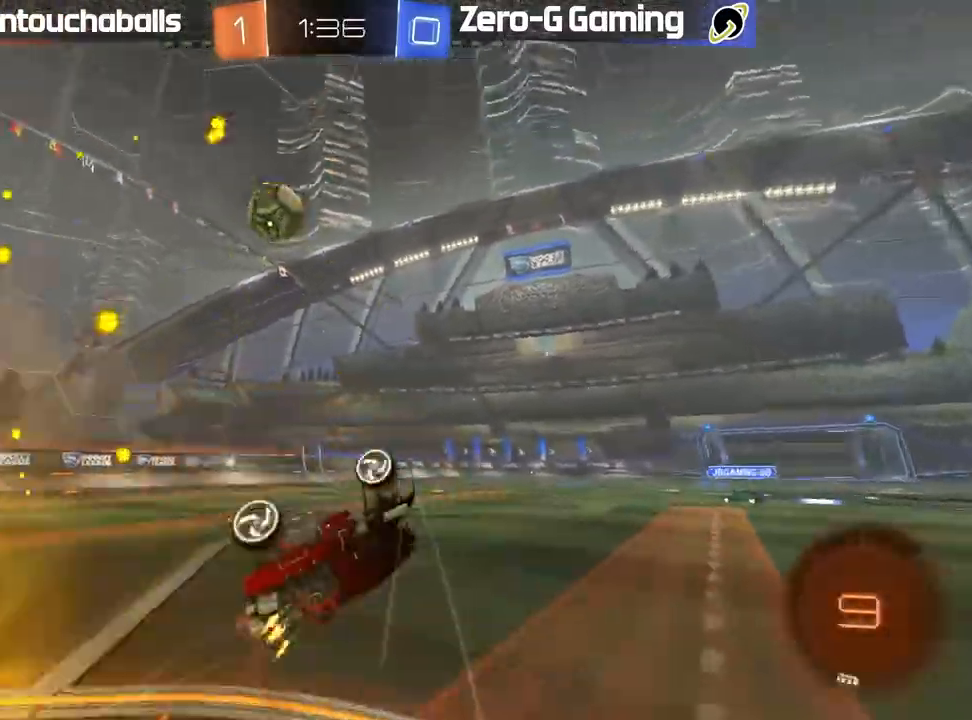
{"dt_ms": 500, "buttons": ["R2"], "left_stick": "left", "right_stick": "center", "events": [[17, "left_stick", "center"], [33, "R2", "up"], [117, "left_stick", "left"], [233, "left_stick", "center"], [400, "left_stick", "left"], [417, "R2", "down"]]}
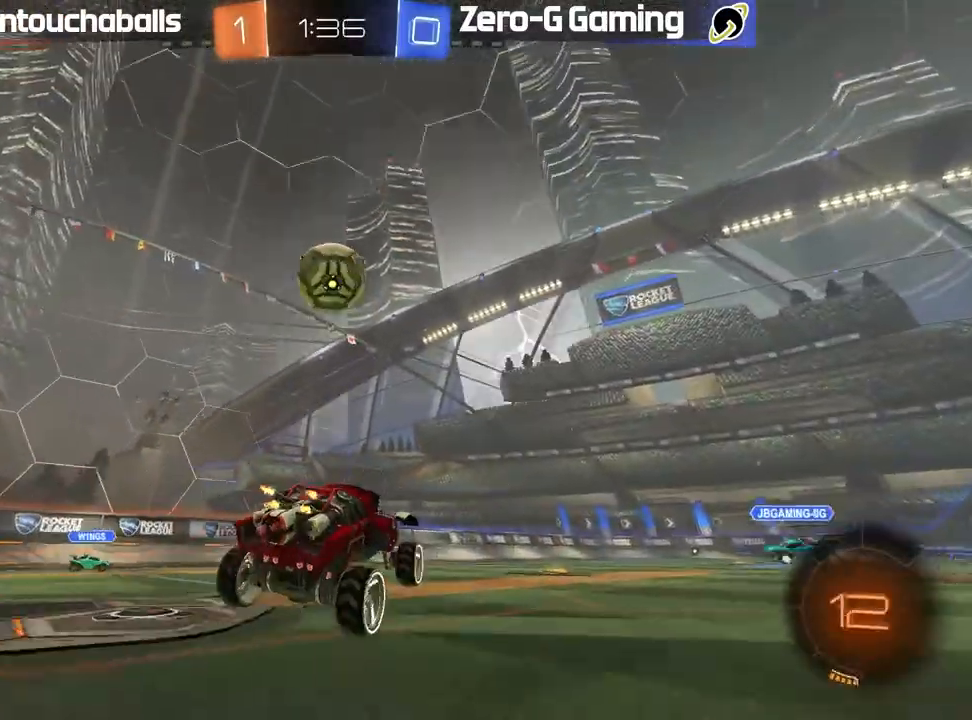
{"dt_ms": 500, "buttons": ["R2"], "left_stick": "center", "right_stick": "center"}
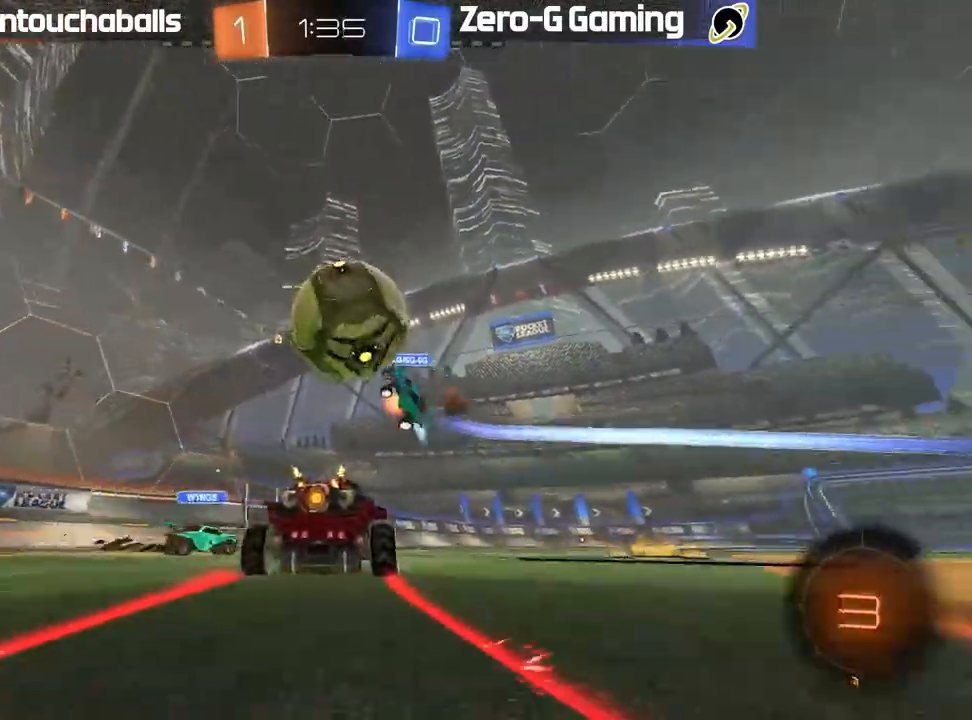
{"dt_ms": 500, "buttons": ["R2"], "left_stick": "left", "right_stick": "center", "events": [[50, "left_stick", "left"], [67, "Y", "down"], [167, "Y", "up"], [200, "left_stick", "center"], [467, "left_stick", "left"]]}
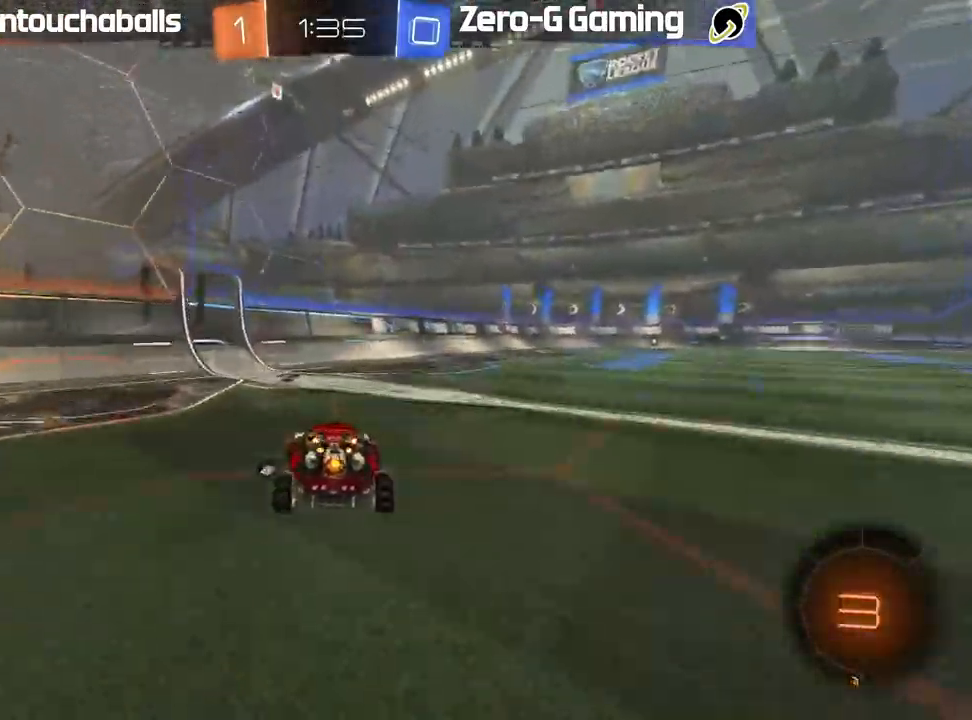
{"dt_ms": 500, "buttons": ["R2"], "left_stick": "left", "right_stick": "center", "events": [[67, "Y", "down"], [100, "L1", "down"], [167, "Y", "up"], [250, "L1", "up"]]}
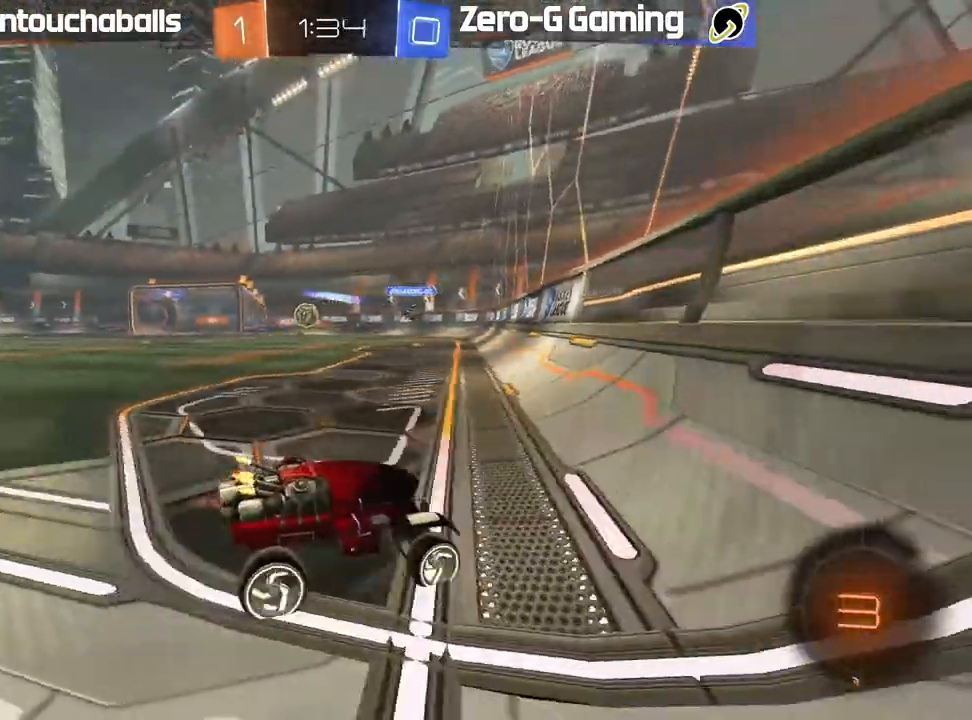
{"dt_ms": 500, "buttons": ["R2"], "left_stick": "center", "right_stick": "center", "events": [[467, "left_stick", "center"]]}
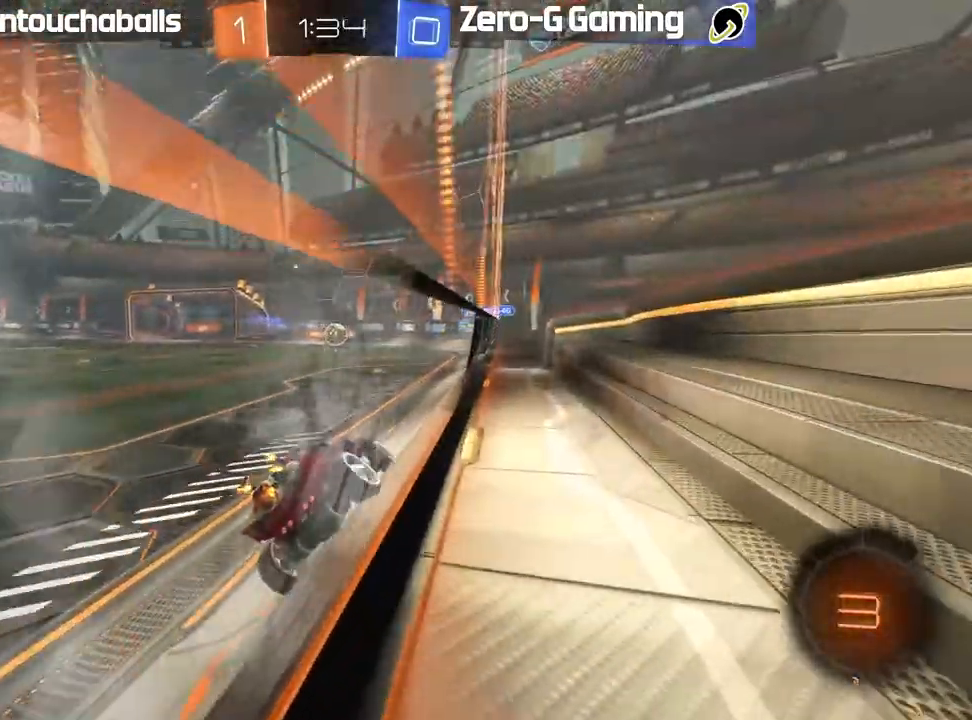
{"dt_ms": 1000, "buttons": ["R2"], "left_stick": "center", "right_stick": "center"}
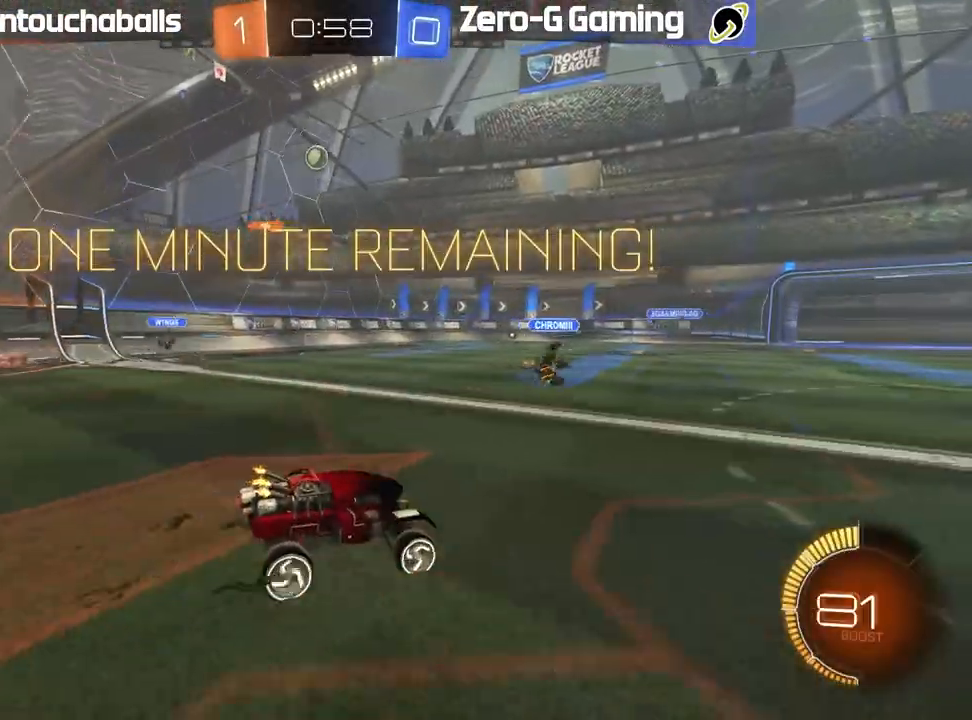
{"dt_ms": 500, "buttons": ["R2"], "left_stick": "center", "right_stick": "center", "events": [[233, "left_stick", "left"], [367, "left_stick", "center"]]}
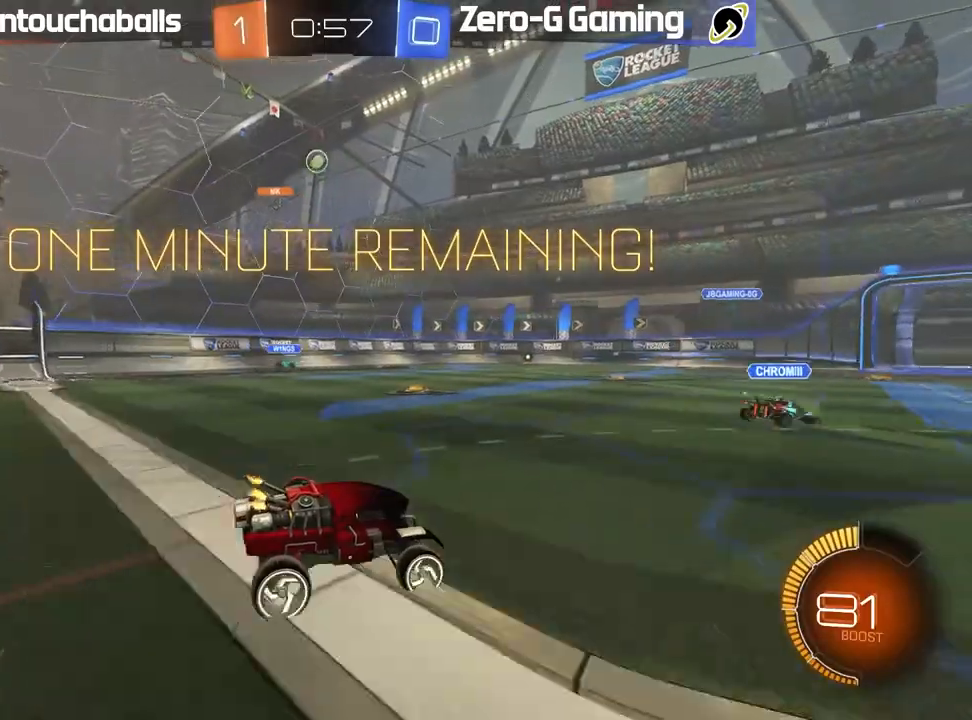
{"dt_ms": 500, "buttons": ["R2"], "left_stick": "center", "right_stick": "center", "events": [[333, "left_stick", "left"], [467, "left_stick", "center"]]}
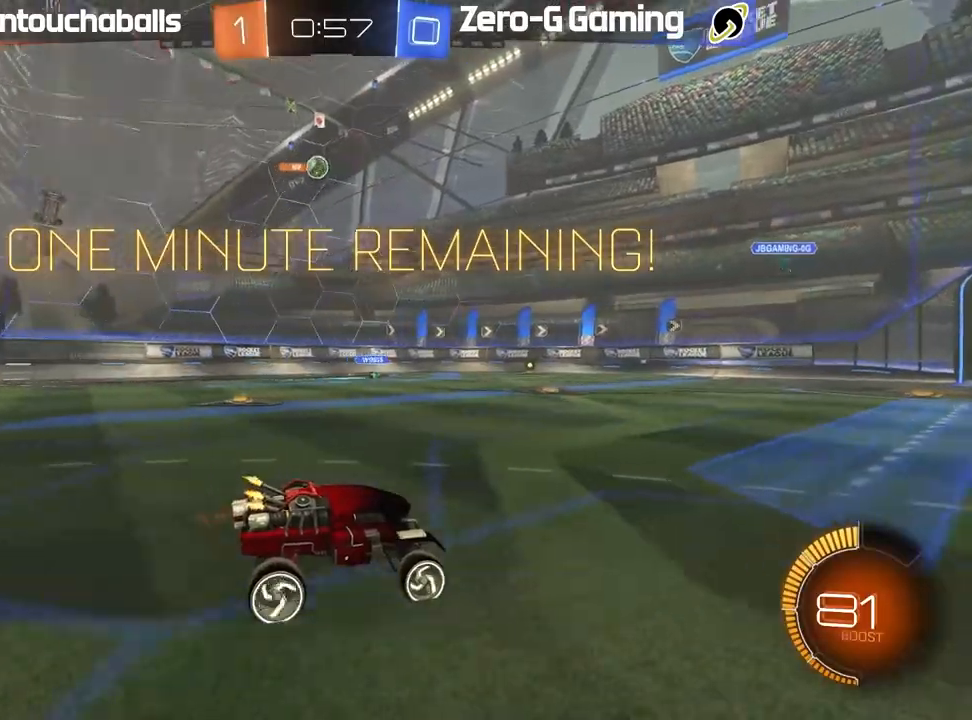
{"dt_ms": 500, "buttons": ["R2"], "left_stick": "center", "right_stick": "center", "events": [[67, "R2", "up"], [167, "left_stick", "left"], [350, "R2", "down"], [383, "left_stick", "center"]]}
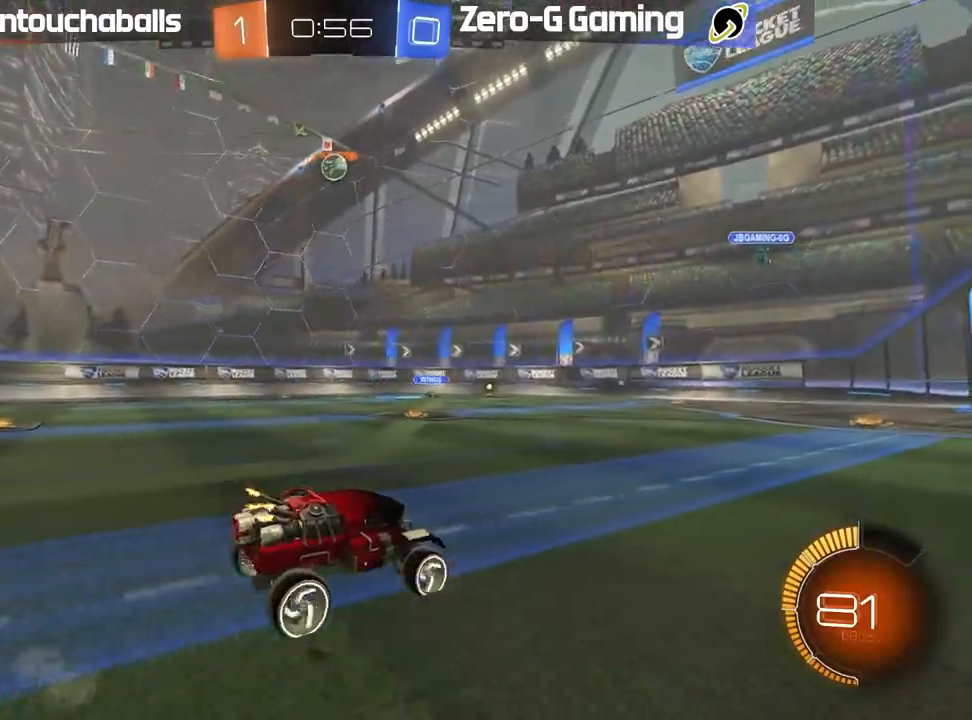
{"dt_ms": 500, "buttons": ["B", "R2"], "left_stick": "down-left", "right_stick": "center", "events": [[83, "R2", "up"], [83, "left_stick", "down-left"], [133, "A", "down"], [150, "R2", "down"], [167, "left_stick", "down"], [333, "A", "up"], [400, "B", "down"], [483, "left_stick", "down-left"]]}
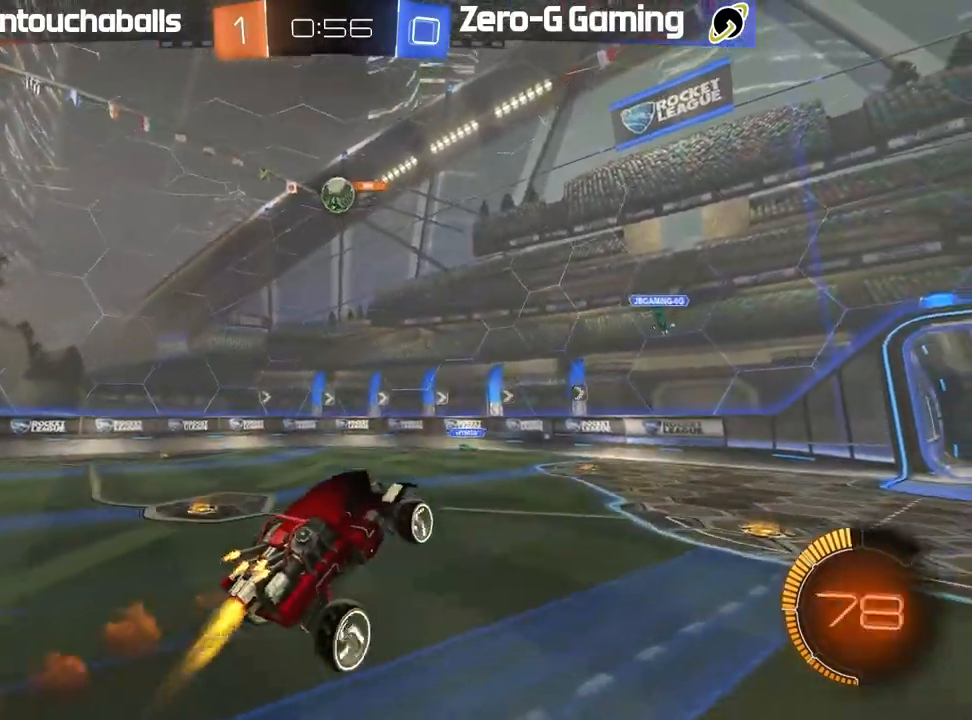
{"dt_ms": 500, "buttons": ["B", "R2"], "left_stick": "down-left", "right_stick": "center", "events": [[100, "left_stick", "center"], [333, "B", "up"], [333, "left_stick", "down-right"], [433, "B", "down"], [433, "left_stick", "down-left"]]}